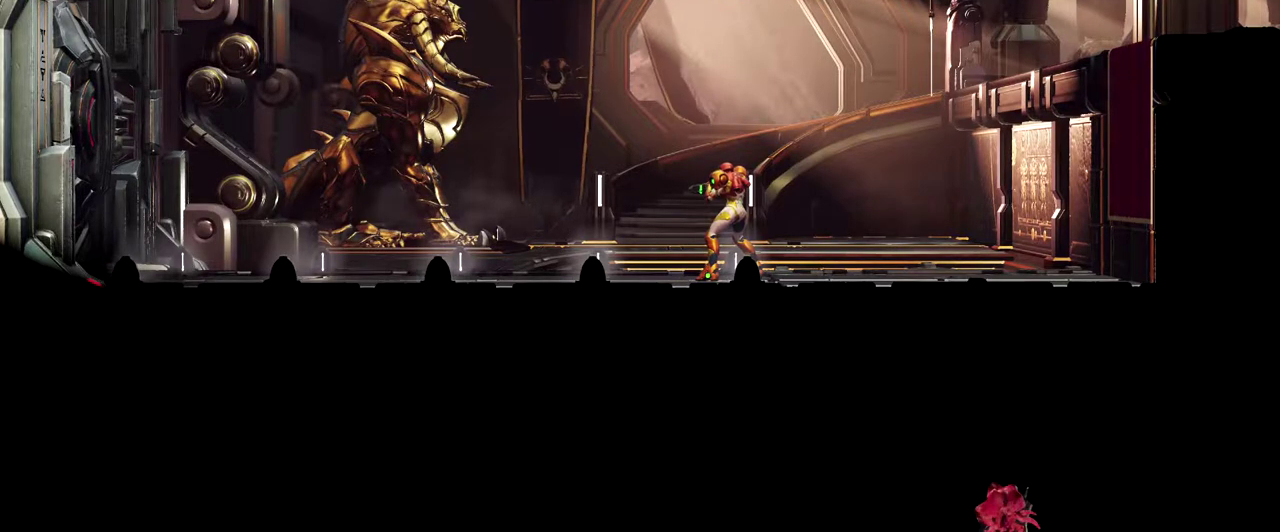
Gameplay with a controller (Nintendo layout); each line is a JSON object with the inputs held at the frame after it. "events" lists button and stick changes between this image and that frame as [ms after this image, input, new state], when the widget could be followed in between. Not read: L2 R2 R3 right_stick.
{"buttons": [], "left_stick": "right", "events": [[150, "left_stick", "right"]]}
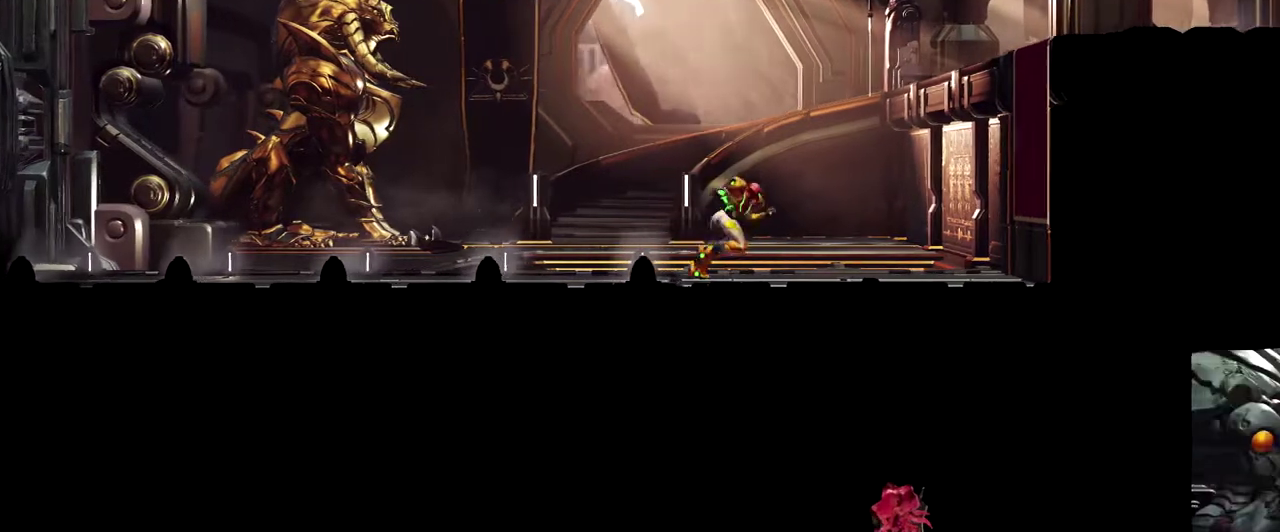
{"buttons": ["L1"], "left_stick": "down", "events": [[200, "X", "down"], [300, "left_stick", "down-right"], [417, "left_stick", "down"], [500, "L1", "down"], [500, "X", "up"]]}
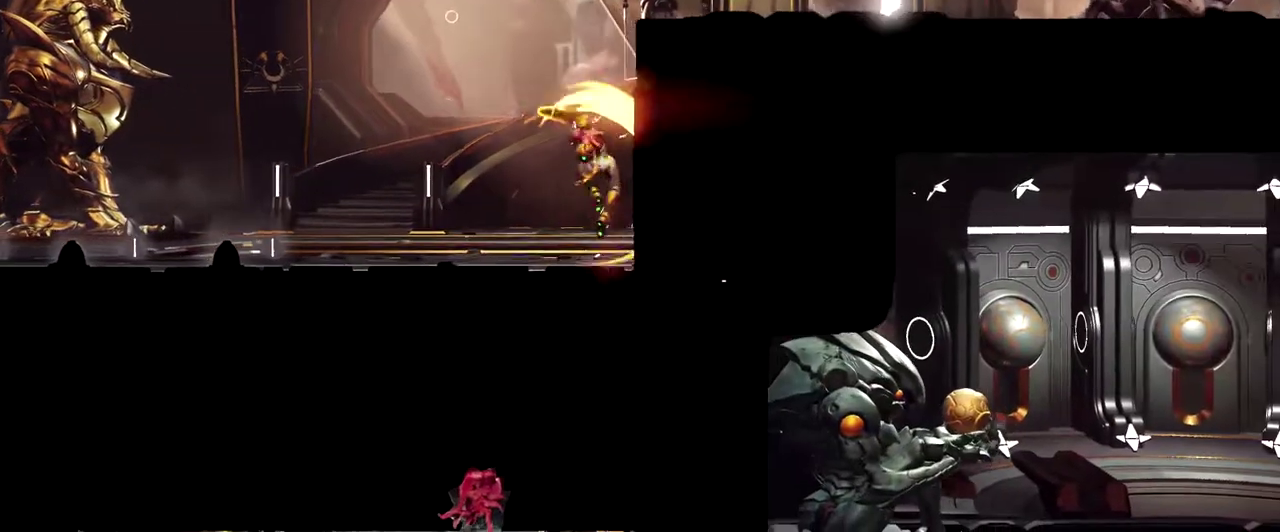
{"buttons": ["Y", "L1"], "left_stick": "down", "events": [[100, "Y", "down"]]}
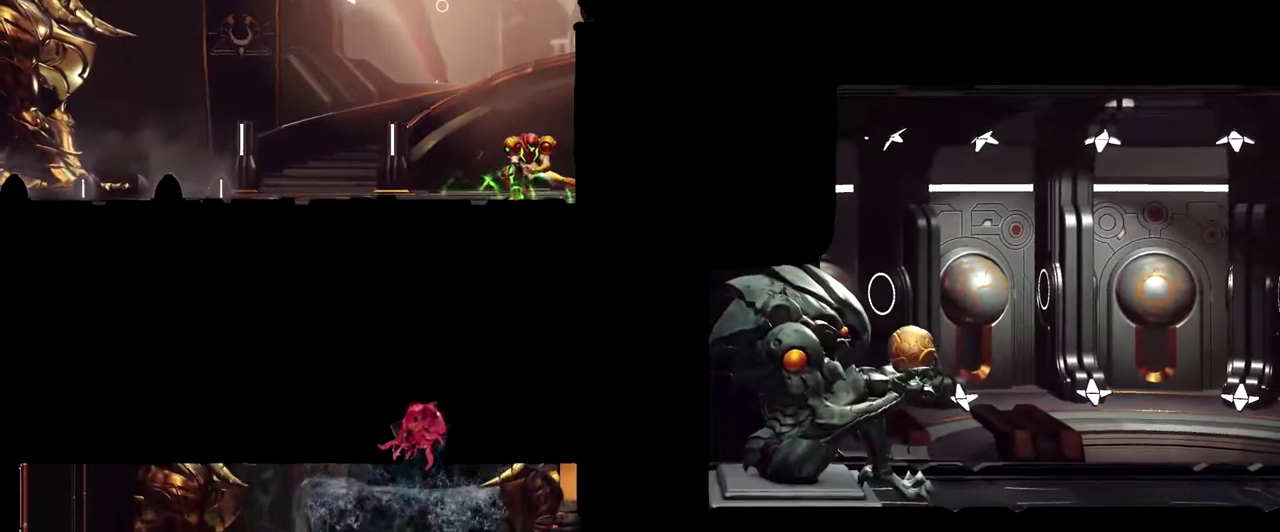
{"buttons": ["Y", "L1"], "left_stick": "down", "events": []}
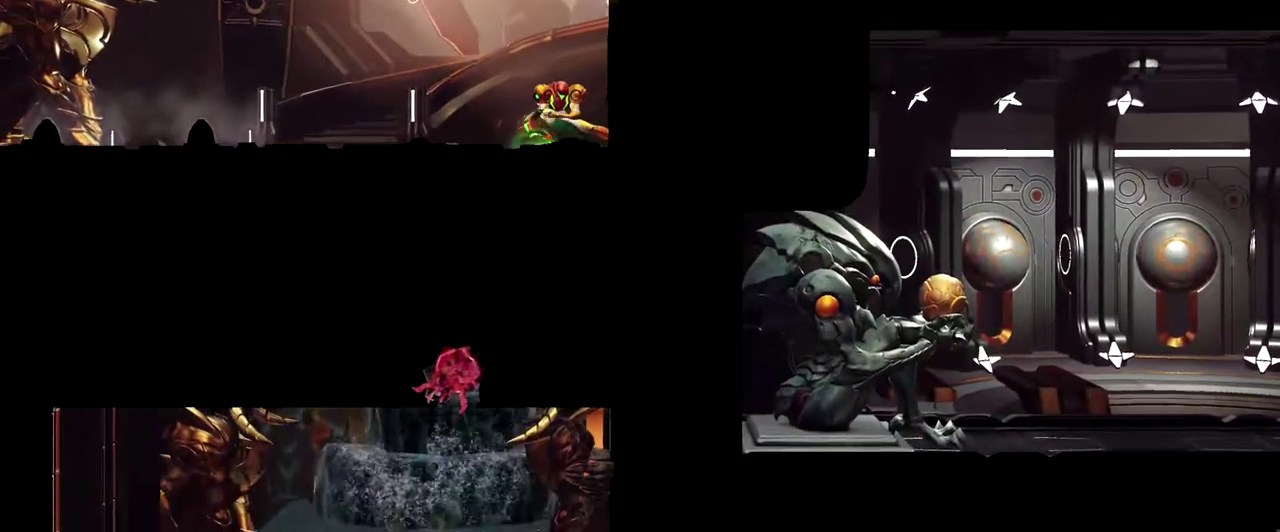
{"buttons": ["Y", "L1"], "left_stick": "down", "events": []}
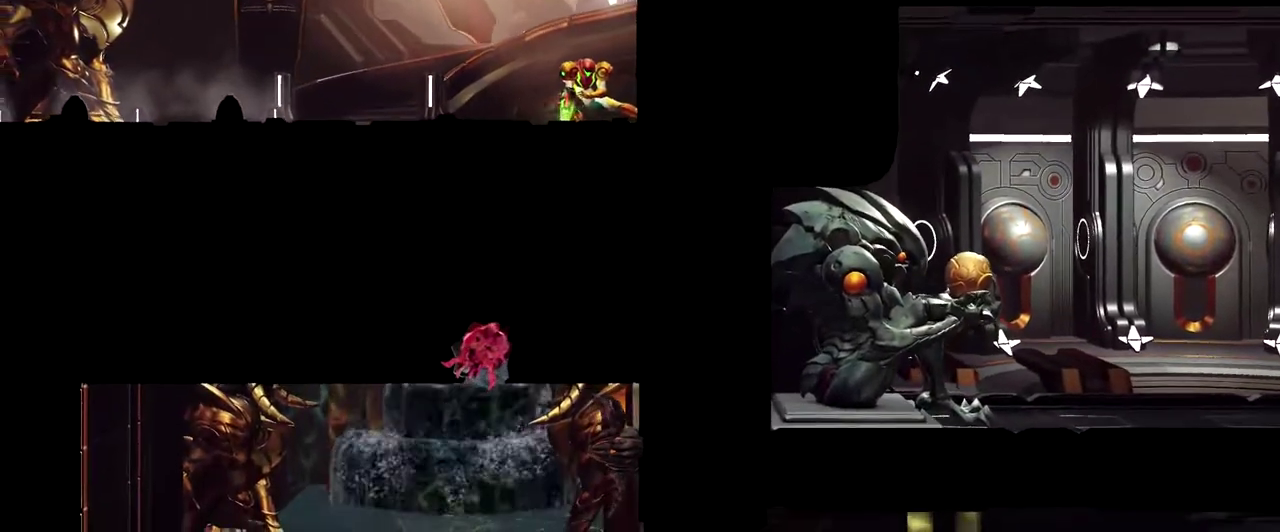
{"buttons": ["Y", "L1"], "left_stick": "down", "events": []}
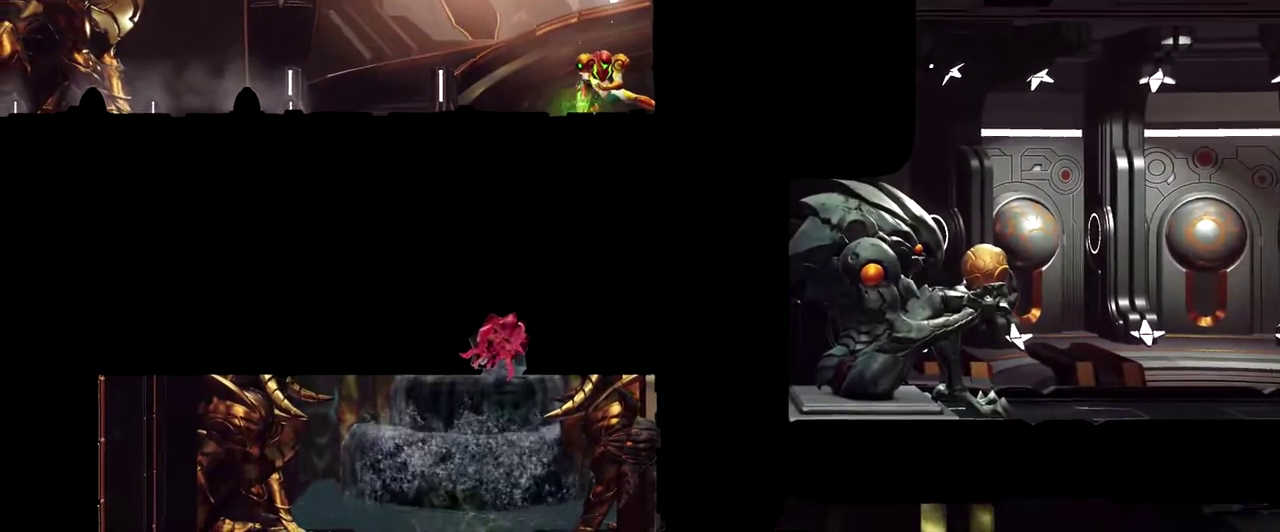
{"buttons": ["Y", "L1"], "left_stick": "down", "events": []}
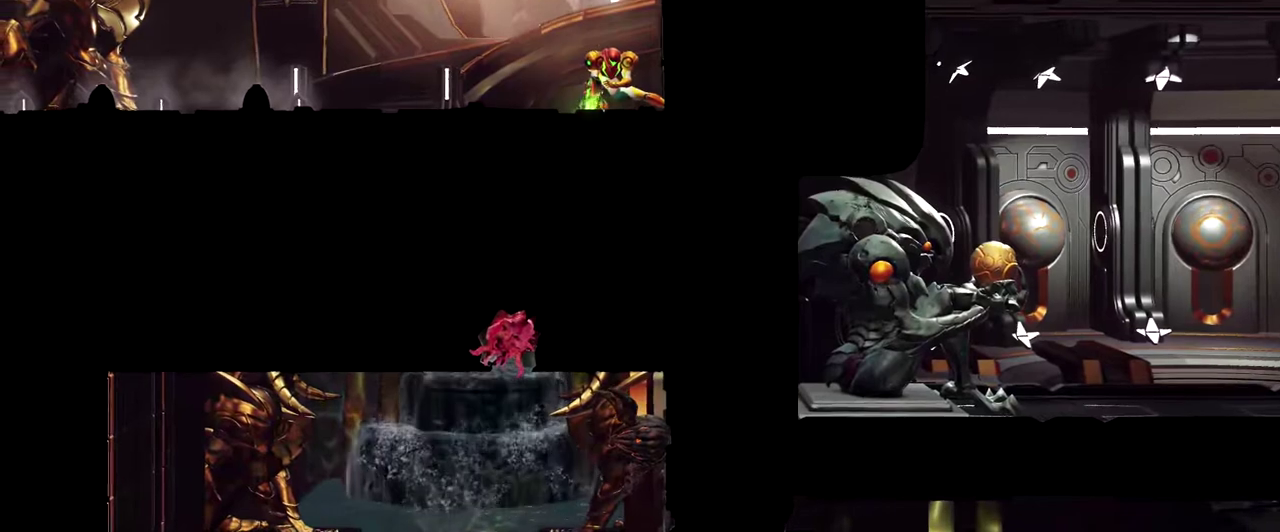
{"buttons": ["Y", "L1"], "left_stick": "down", "events": []}
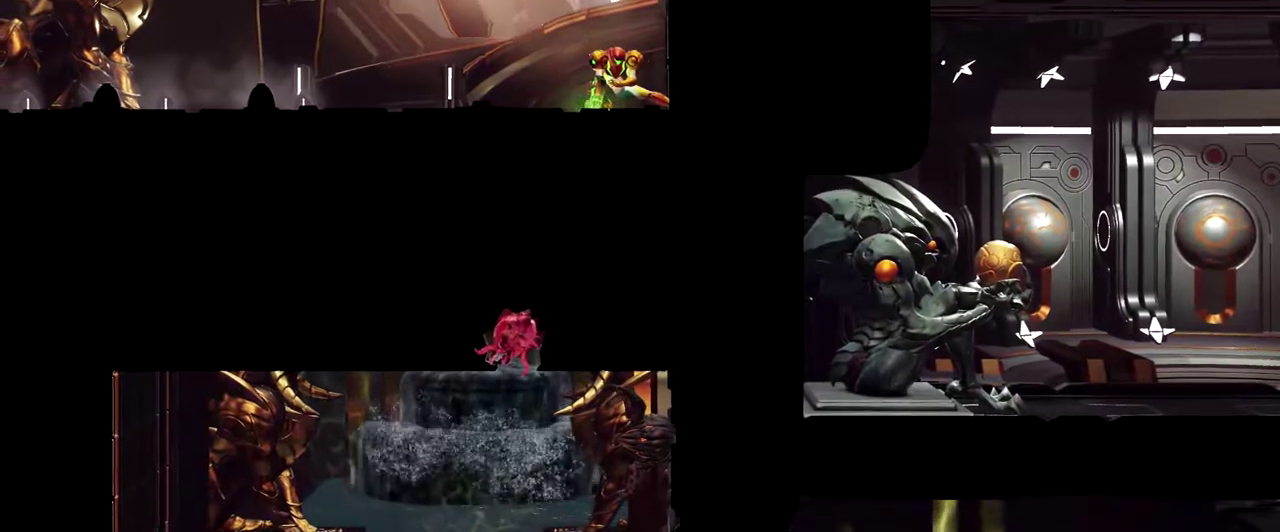
{"buttons": ["Y", "L1"], "left_stick": "down", "events": []}
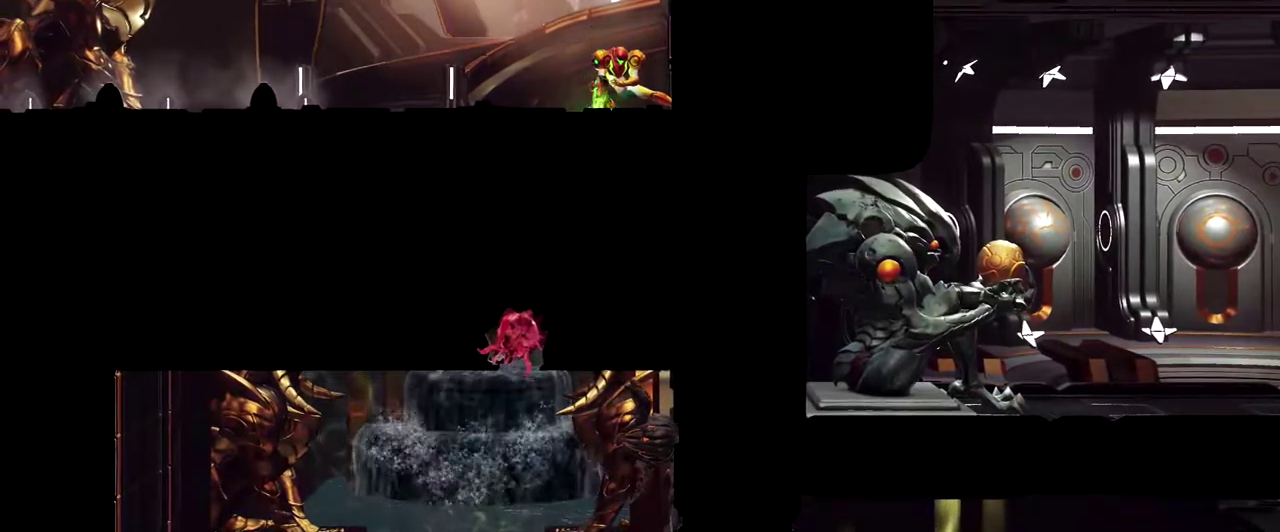
{"buttons": ["Y", "L1"], "left_stick": "down", "events": []}
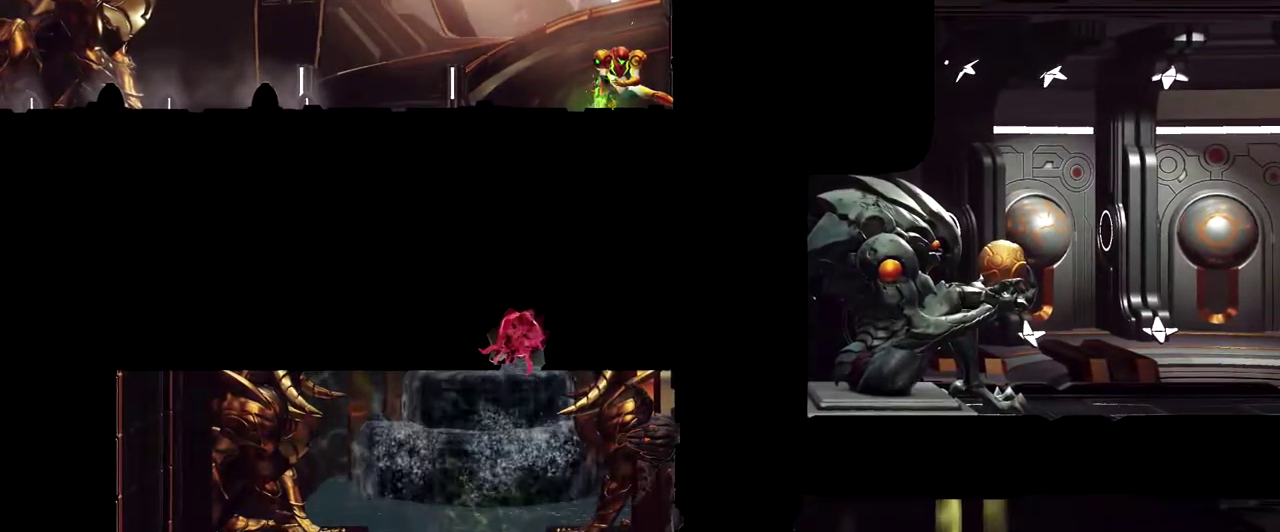
{"buttons": ["Y", "L1"], "left_stick": "down", "events": []}
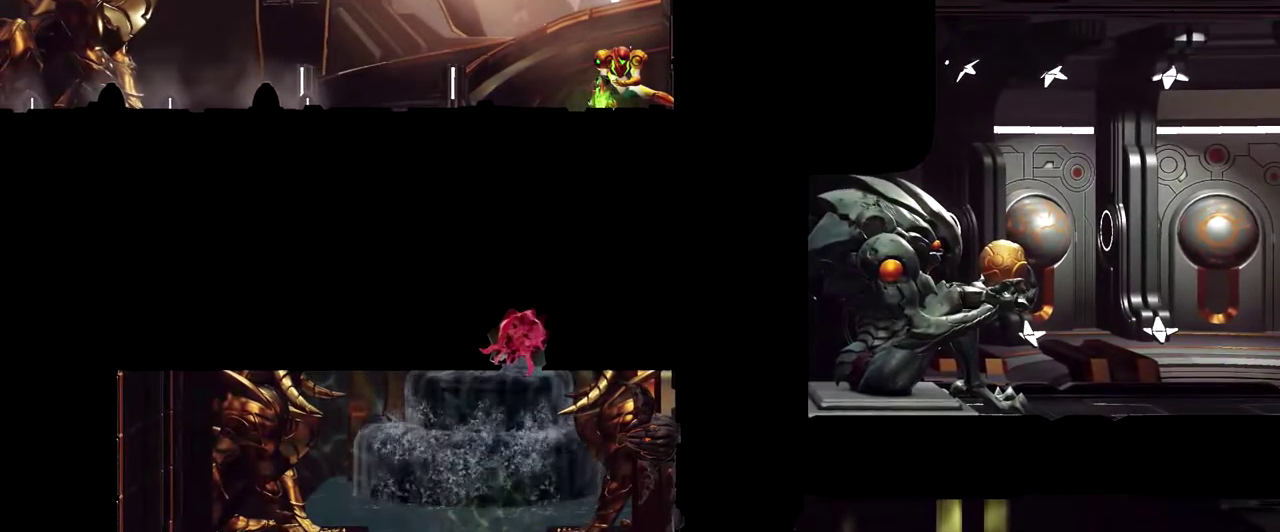
{"buttons": ["Y", "L1"], "left_stick": "down", "events": []}
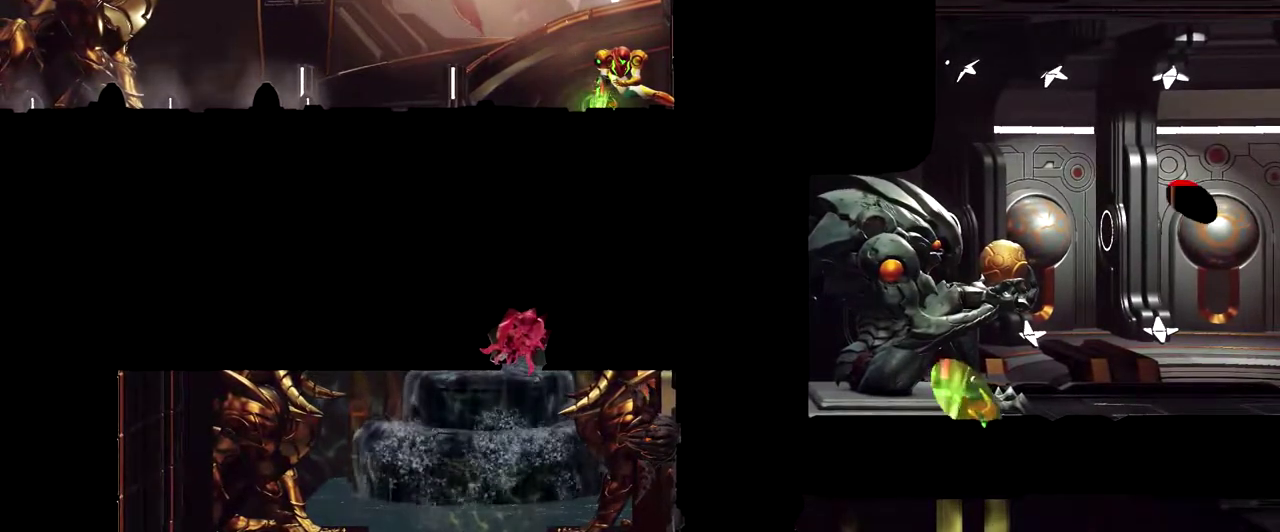
{"buttons": ["Y", "L1"], "left_stick": "down", "events": []}
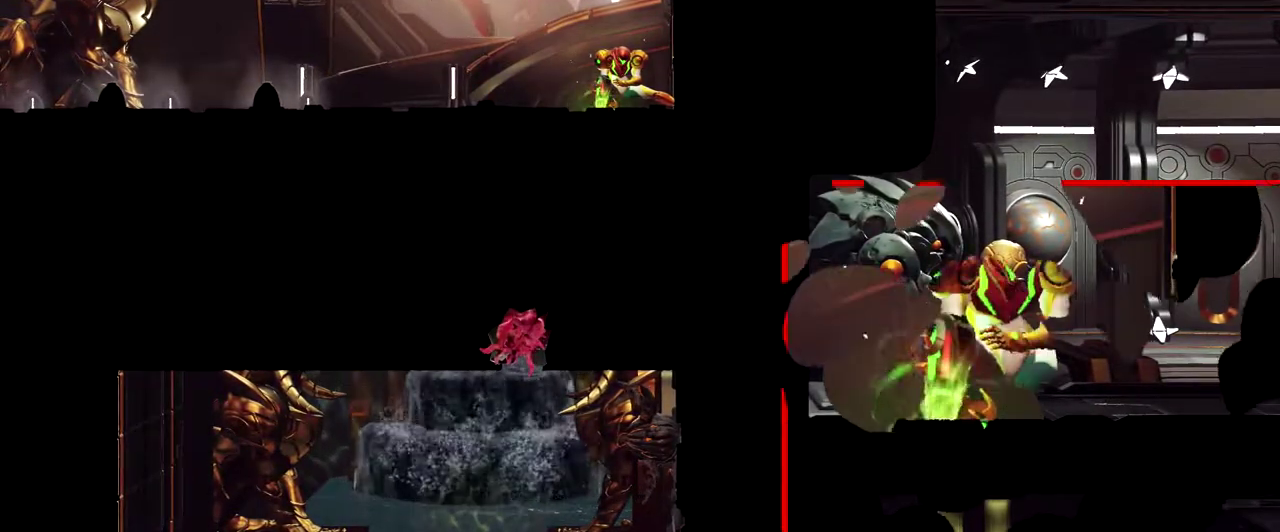
{"buttons": ["Y", "L1"], "left_stick": "down", "events": []}
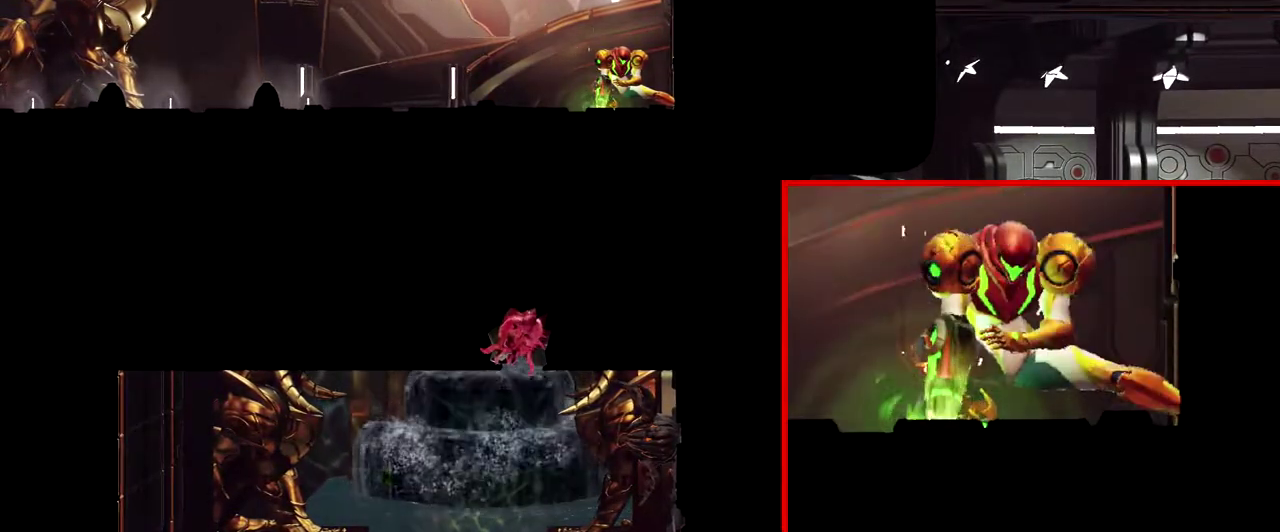
{"buttons": ["Y", "L1"], "left_stick": "down", "events": []}
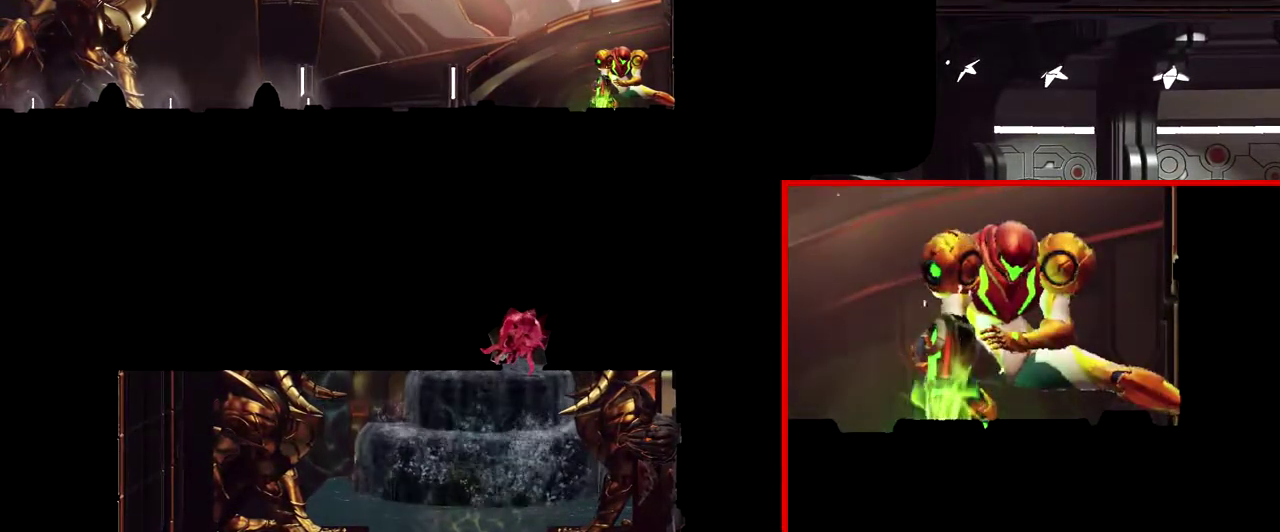
{"buttons": ["Y", "L1"], "left_stick": "down", "events": []}
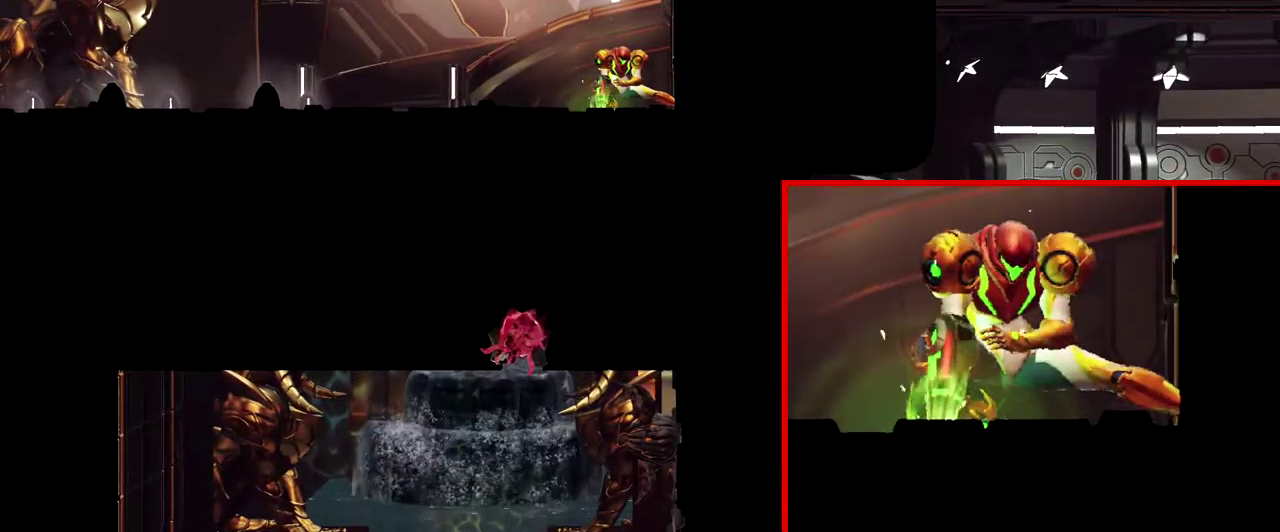
{"buttons": ["Y", "L1"], "left_stick": "down", "events": []}
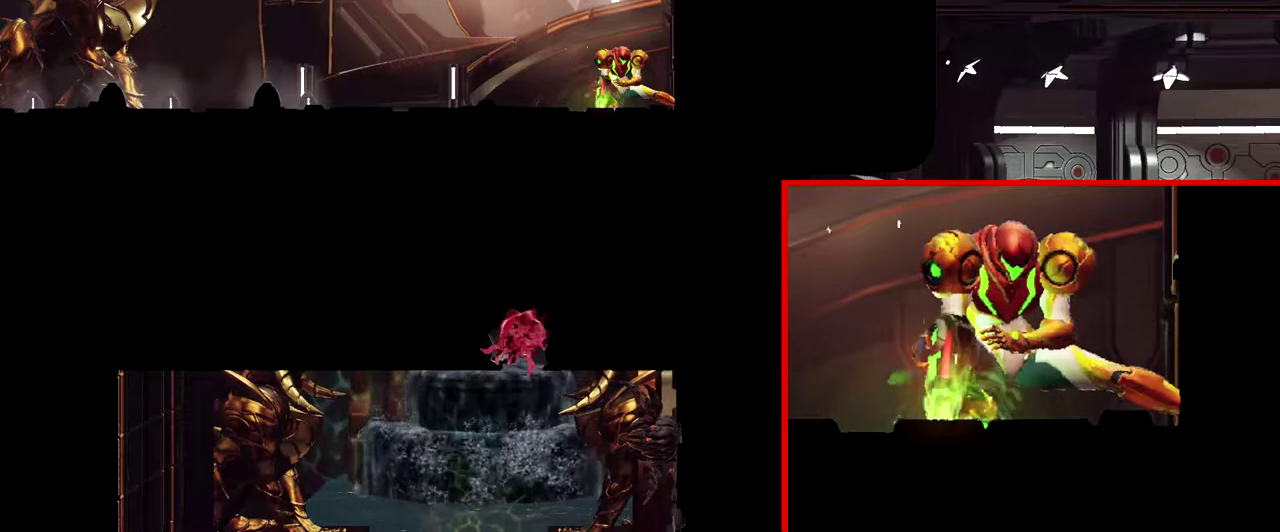
{"buttons": ["Y", "L1"], "left_stick": "down", "events": []}
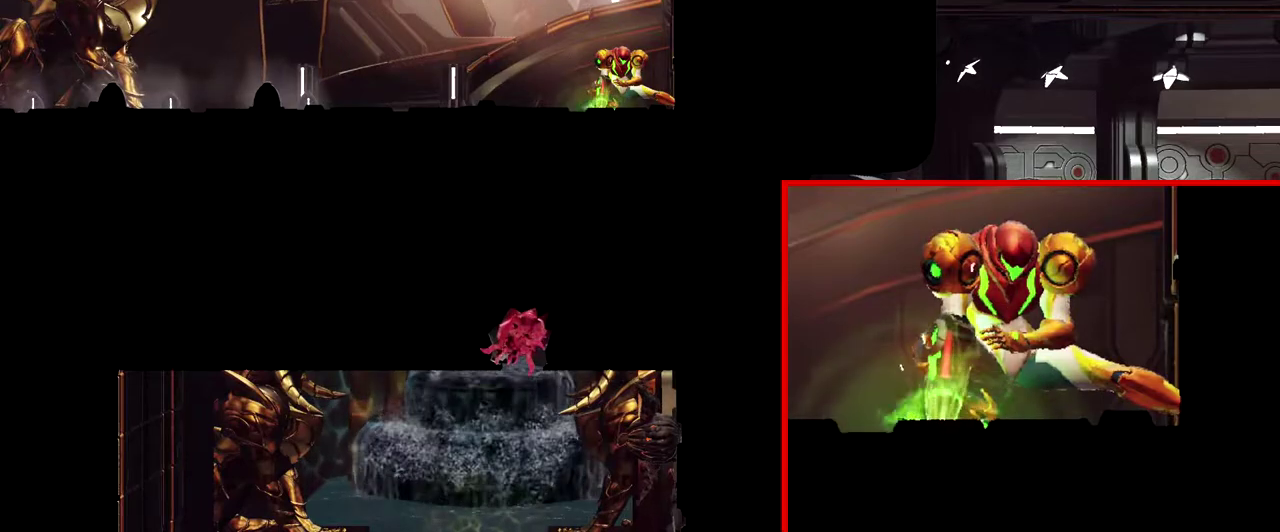
{"buttons": ["Y", "L1"], "left_stick": "down", "events": []}
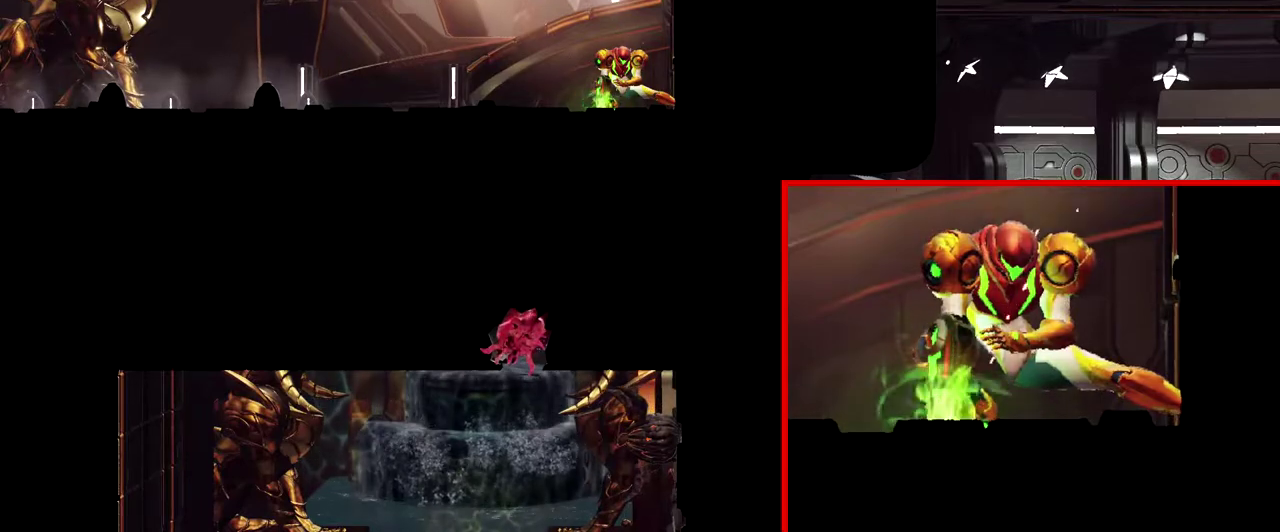
{"buttons": ["Y", "L1"], "left_stick": "down", "events": []}
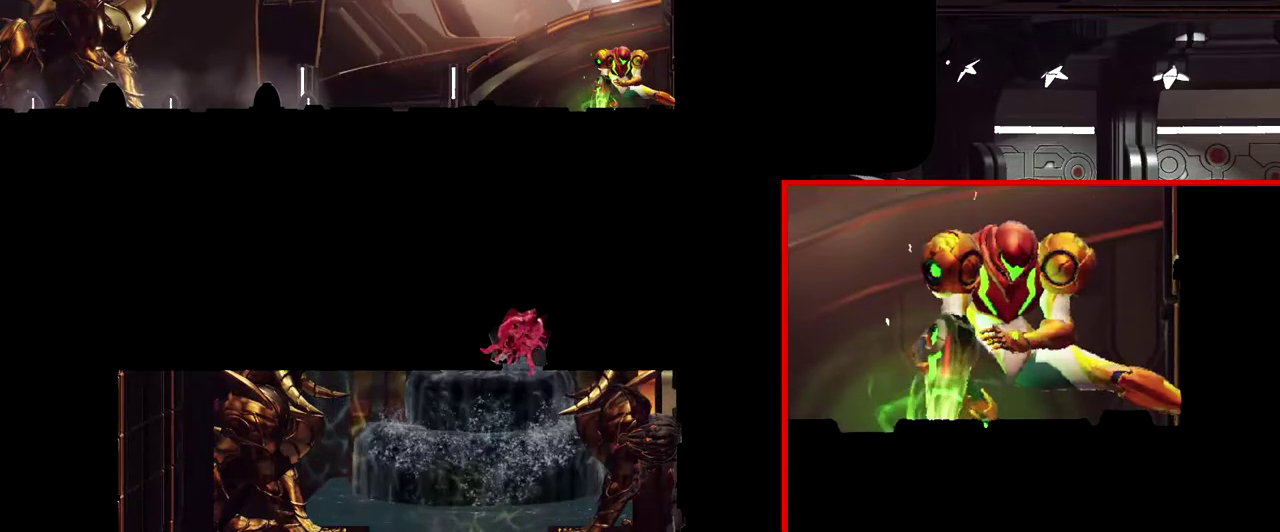
{"buttons": ["Y", "L1"], "left_stick": "down", "events": []}
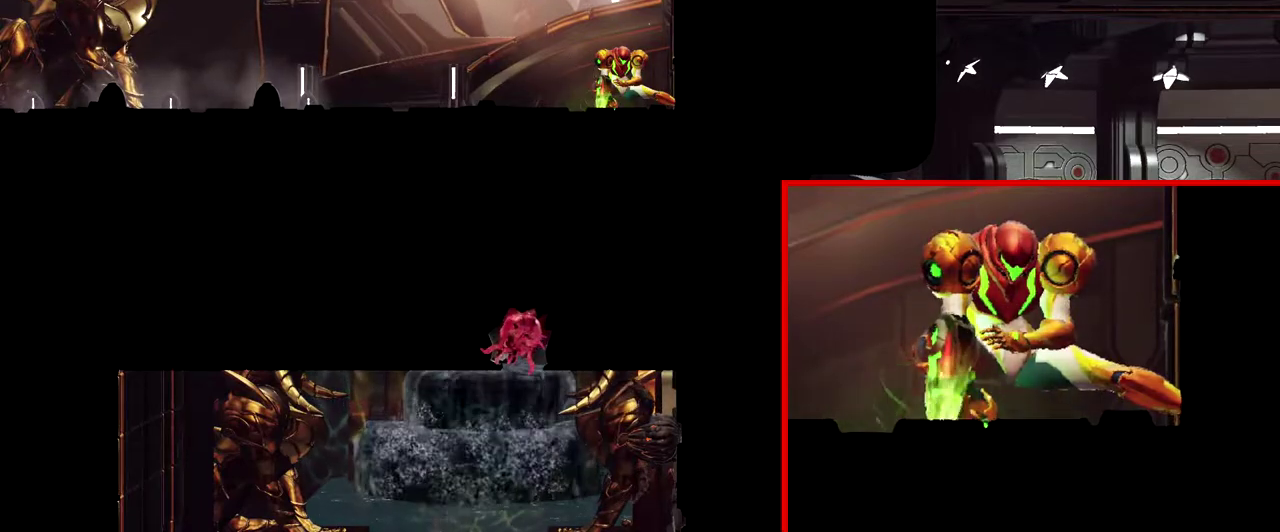
{"buttons": ["Y", "L1"], "left_stick": "down", "events": []}
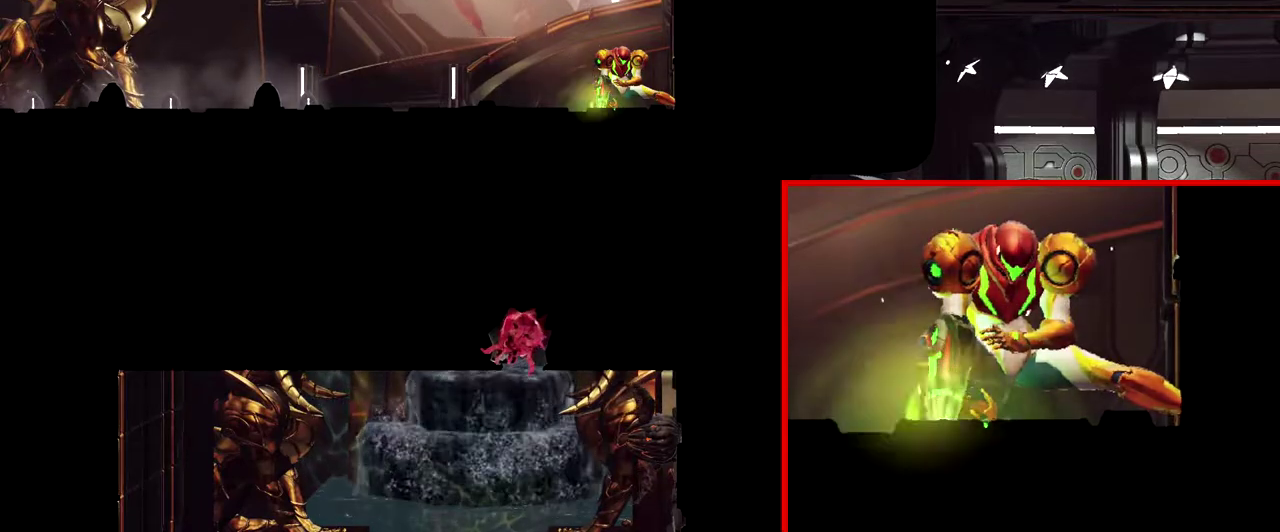
{"buttons": ["Y", "L1"], "left_stick": "down", "events": []}
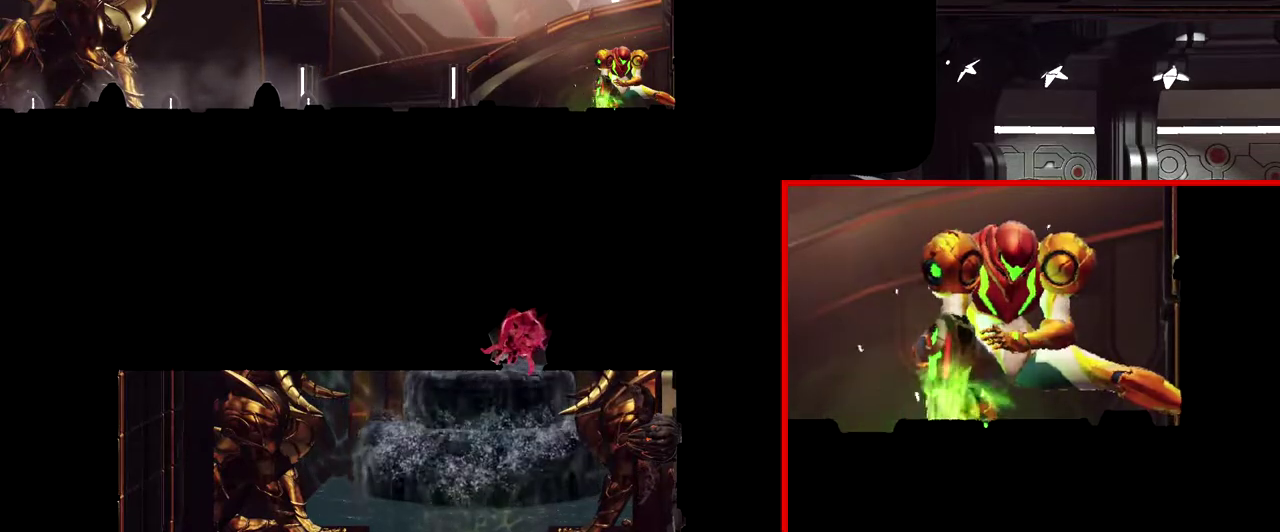
{"buttons": ["Y", "L1"], "left_stick": "down", "events": []}
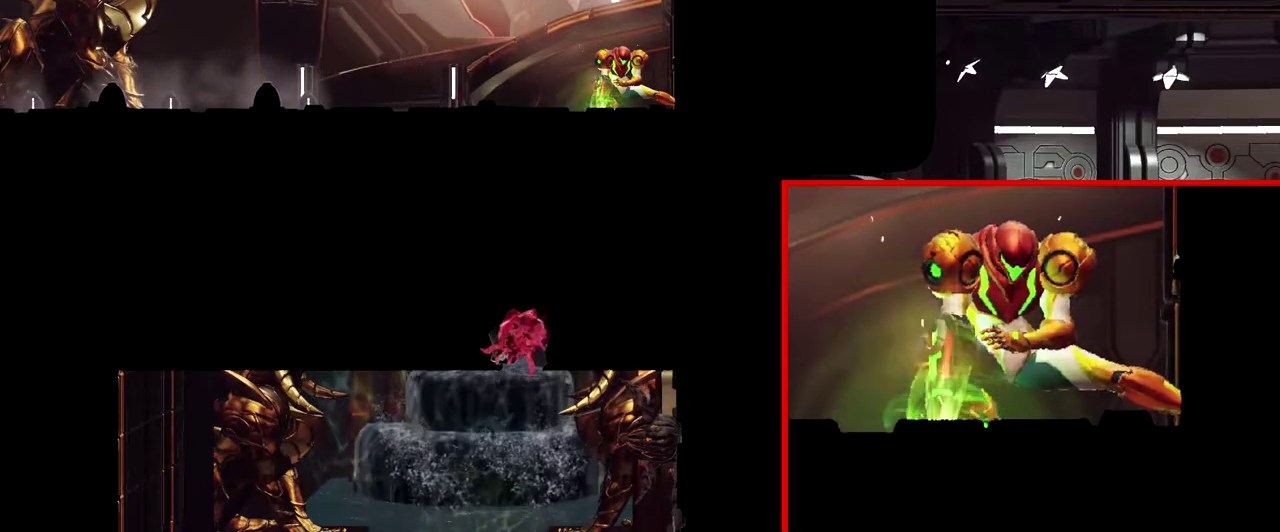
{"buttons": ["Y", "L1"], "left_stick": "down", "events": []}